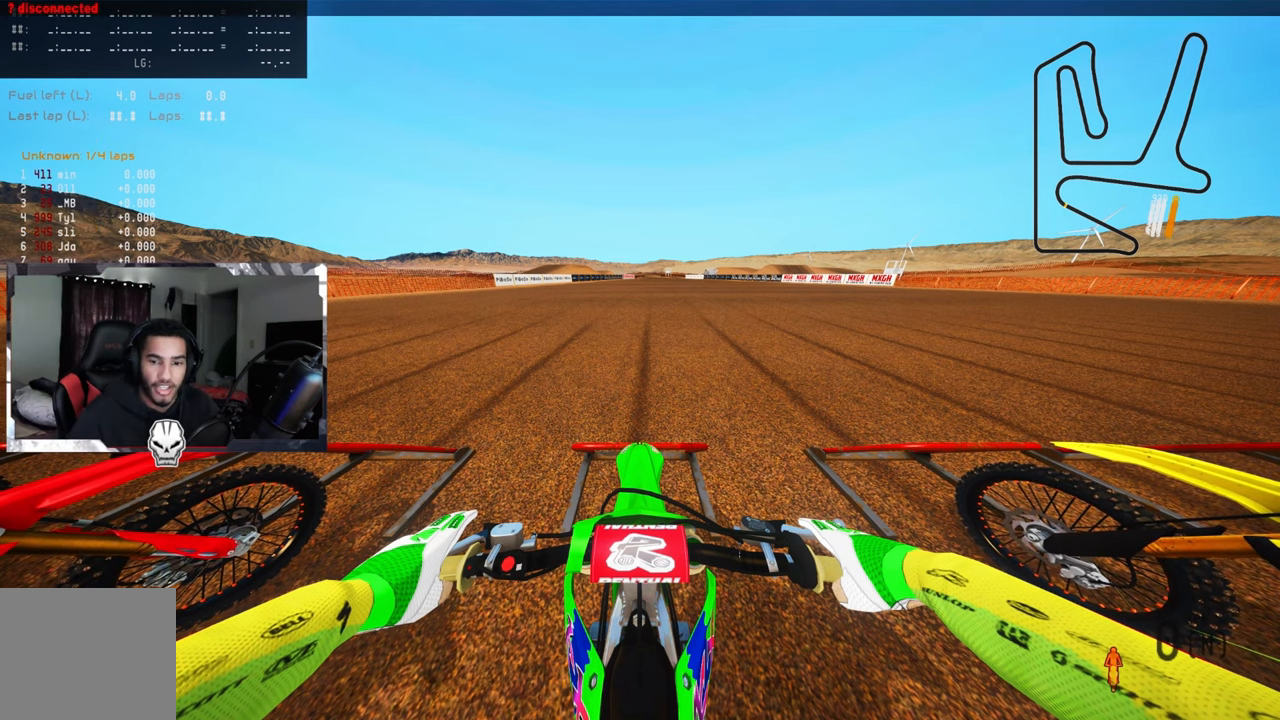
Gameplay with a controller (PlayStation layout); each line is a JSON object with the inputs held at the frame after it. "events" lists button and stick changes between this image and that frame as [ms after this image, input, new state], when the widget could be followed in between.
{"buttons": [], "left_stick": "center", "right_stick": "center", "events": [[17, "CROSS", "down"], [100, "CROSS", "up"]]}
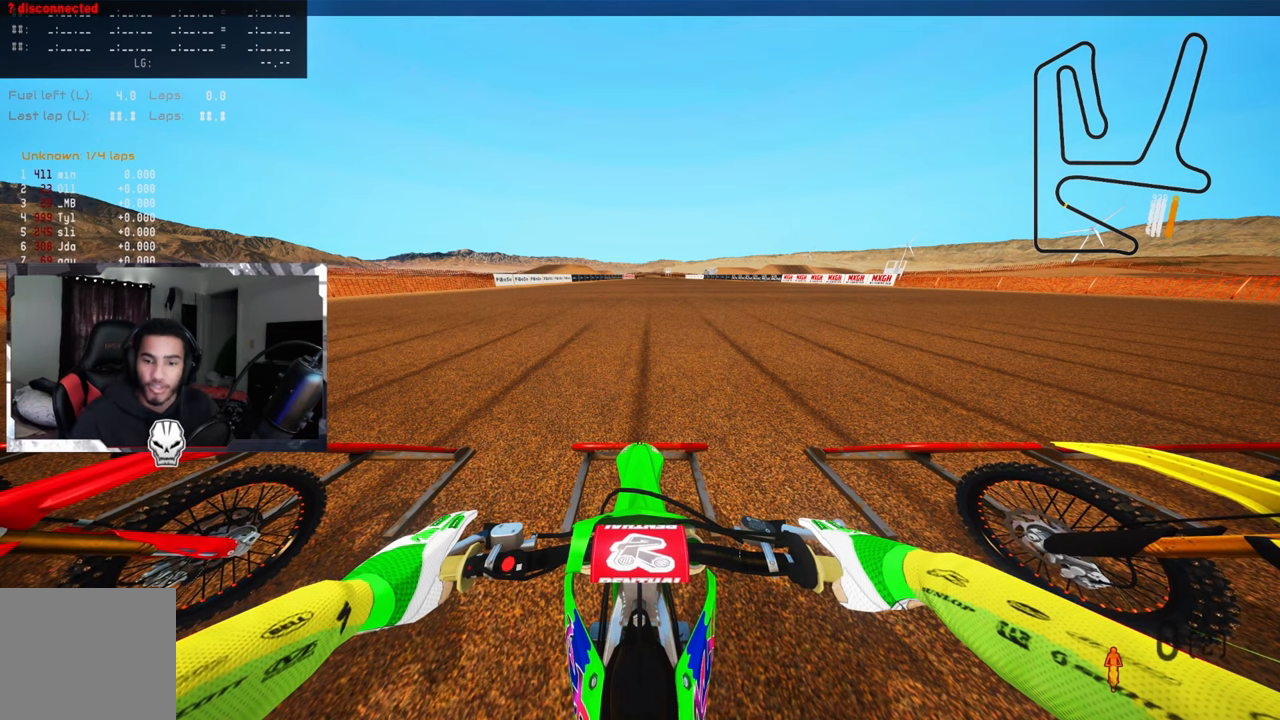
{"buttons": [], "left_stick": "center", "right_stick": "center", "events": [[251, "R3", "down"], [351, "R3", "up"]]}
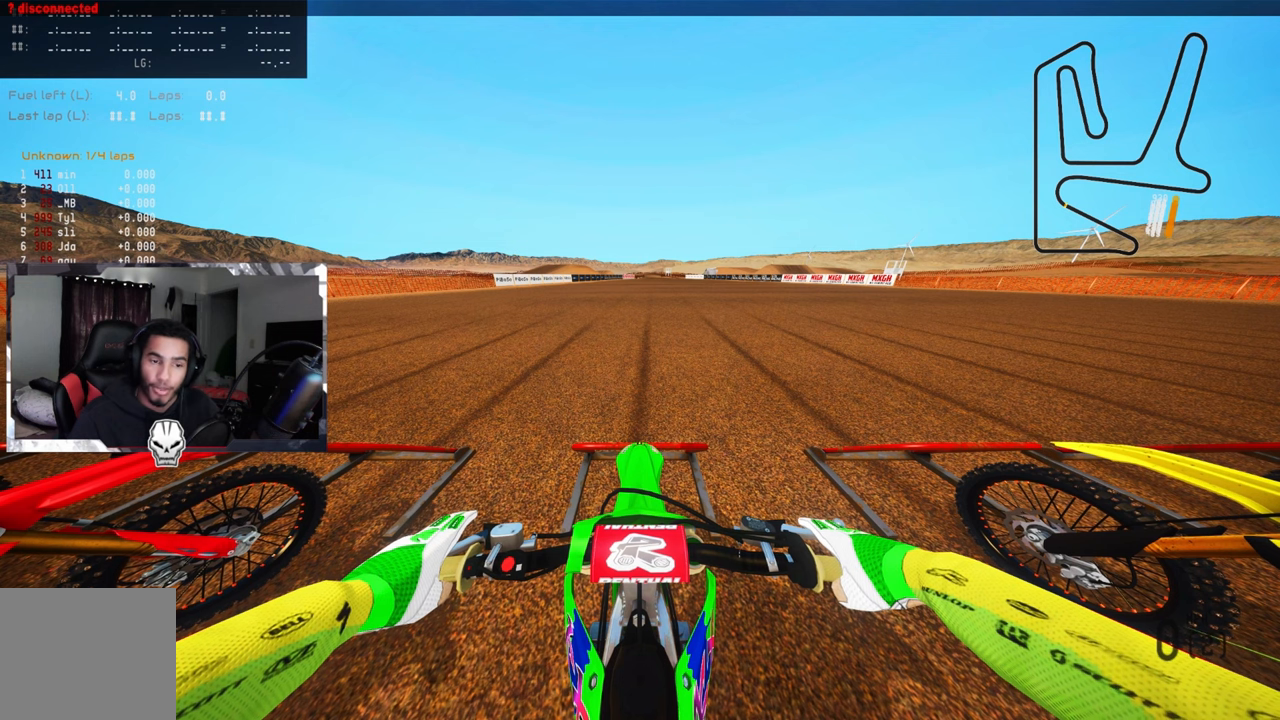
{"buttons": ["L1"], "left_stick": "center", "right_stick": "center", "events": [[183, "L1", "down"]]}
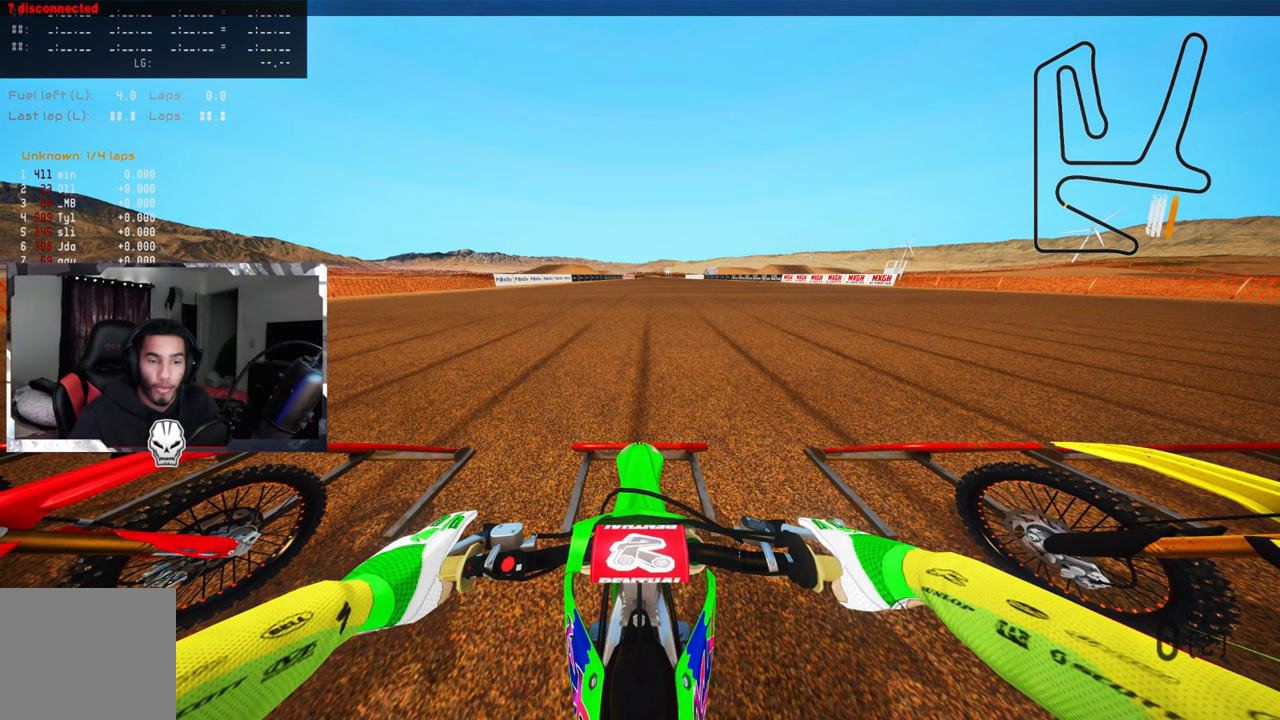
{"buttons": ["L1"], "left_stick": "center", "right_stick": "center", "events": []}
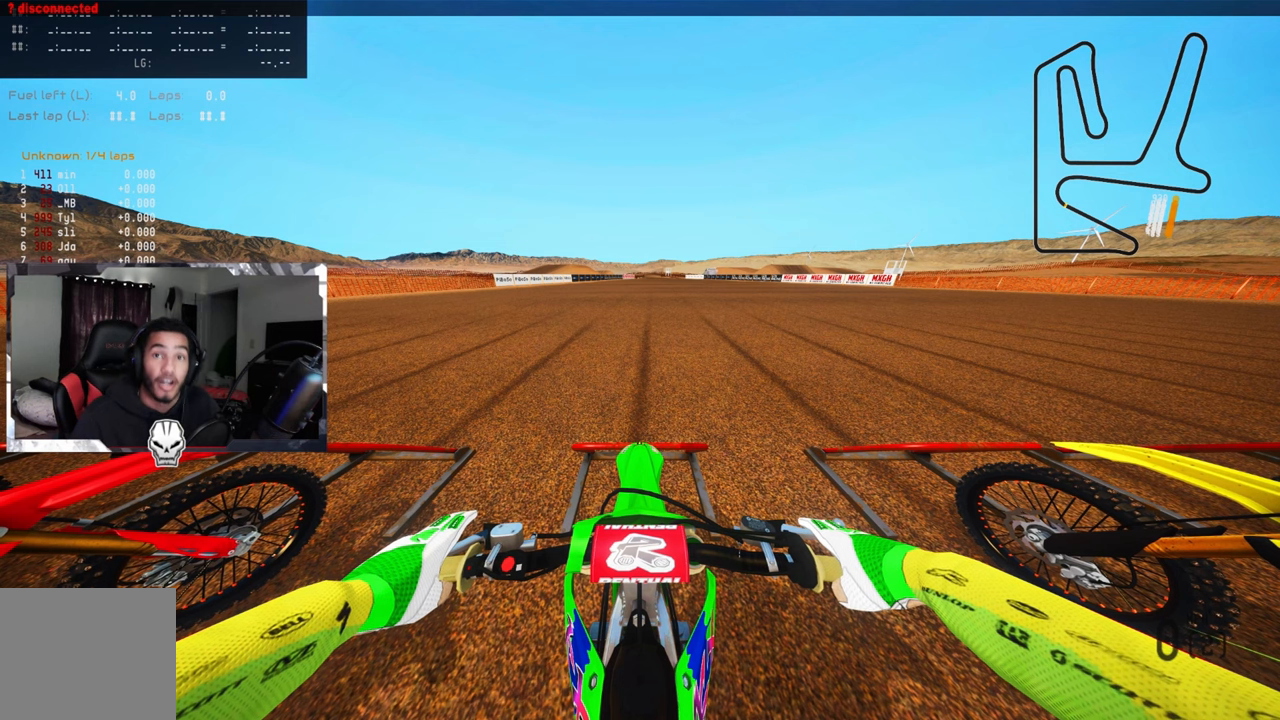
{"buttons": ["L1"], "left_stick": "center", "right_stick": "center", "events": []}
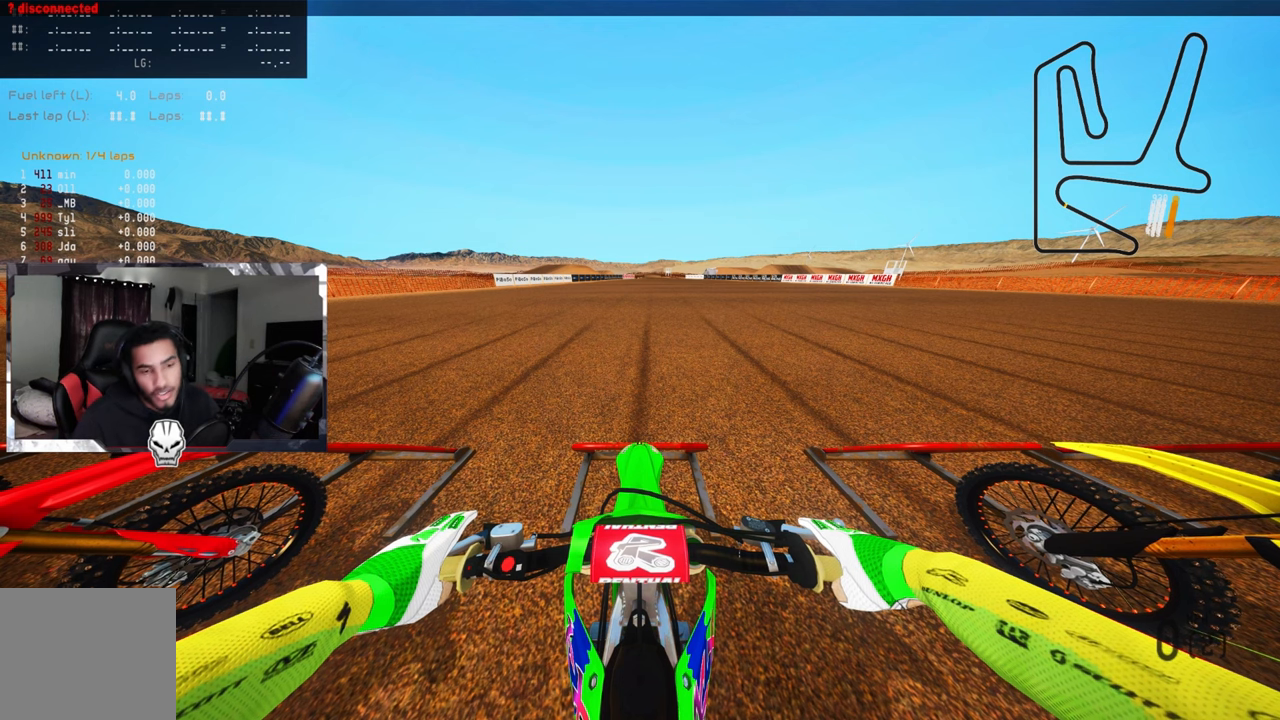
{"buttons": ["L1"], "left_stick": "center", "right_stick": "center", "events": []}
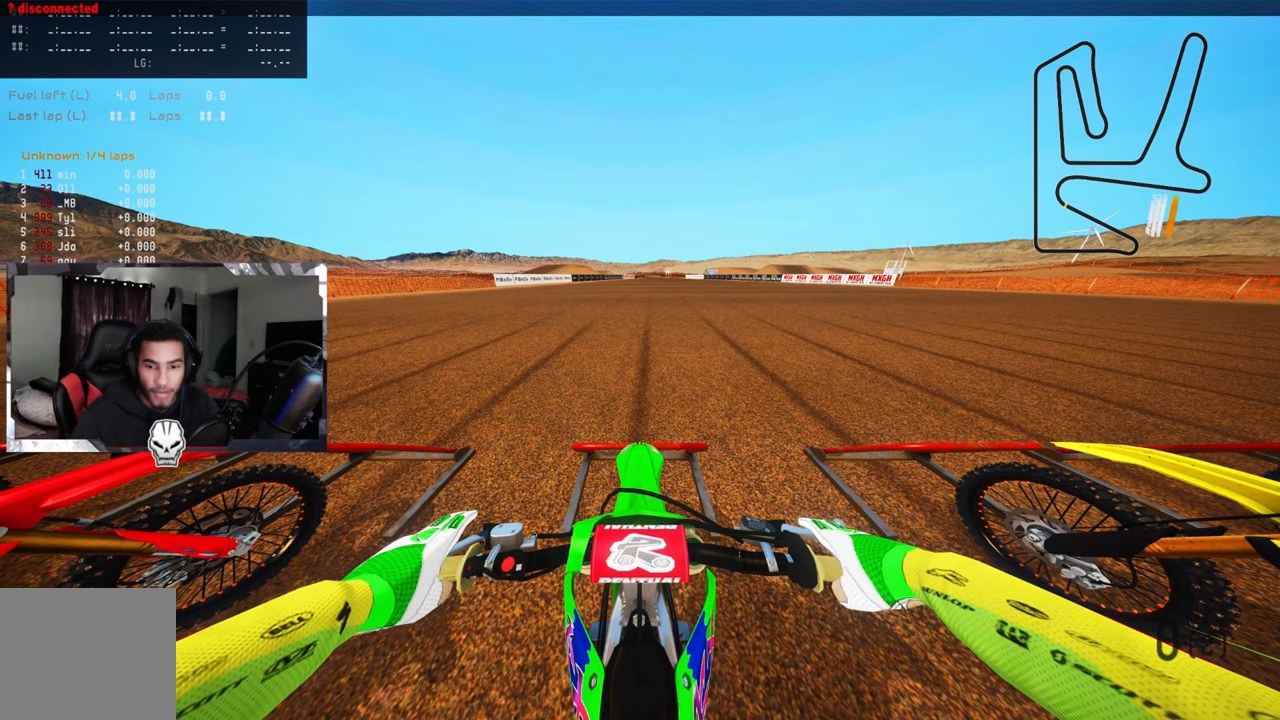
{"buttons": ["L1"], "left_stick": "center", "right_stick": "center", "events": []}
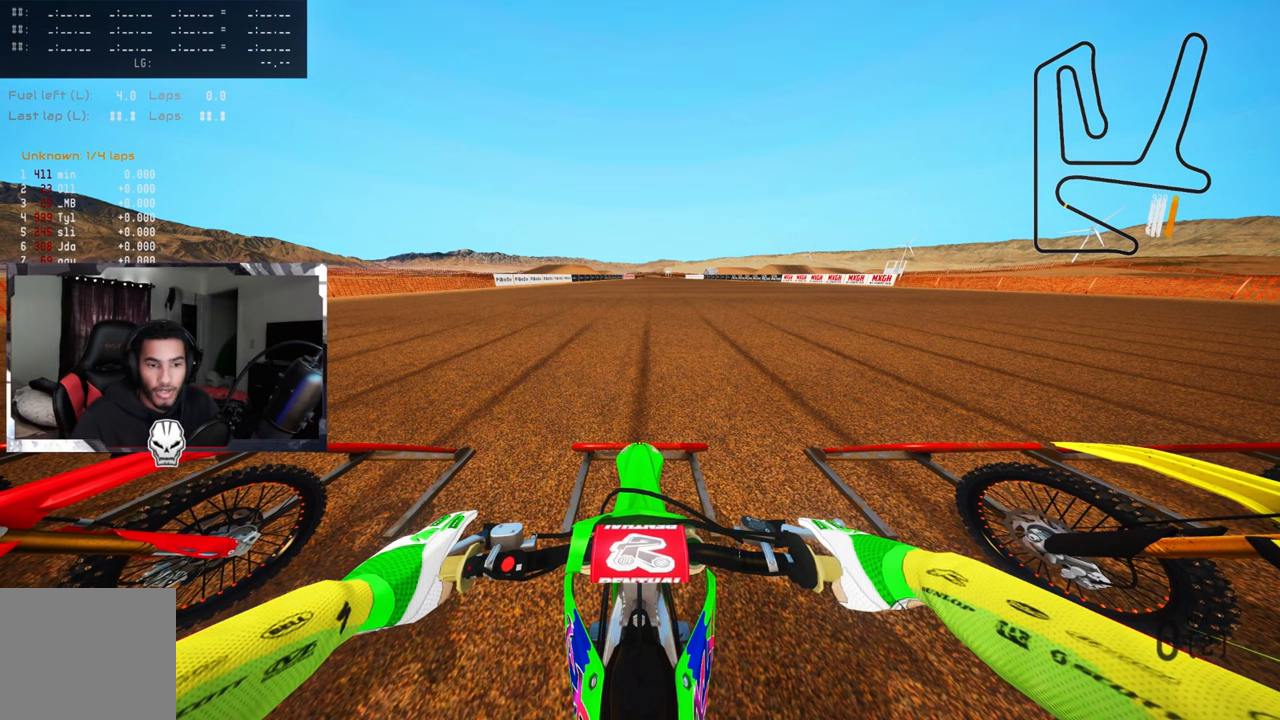
{"buttons": ["L1"], "left_stick": "center", "right_stick": "center", "events": []}
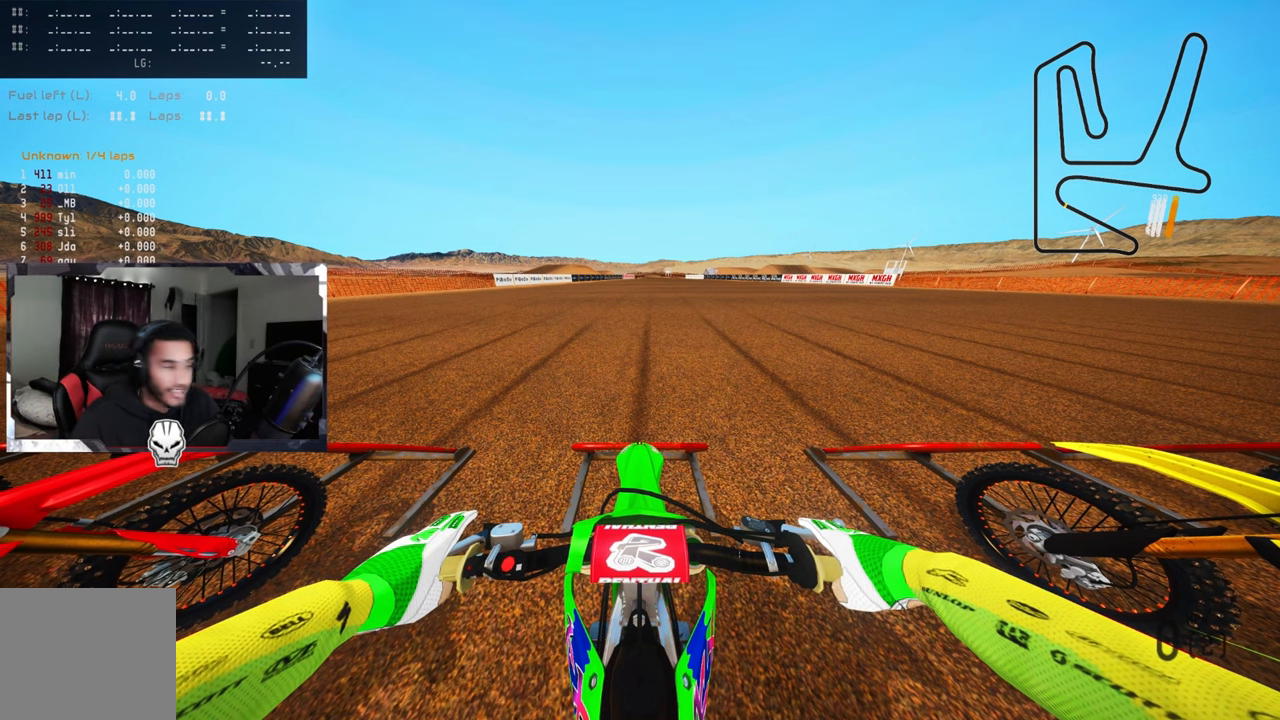
{"buttons": ["L1"], "left_stick": "center", "right_stick": "center", "events": []}
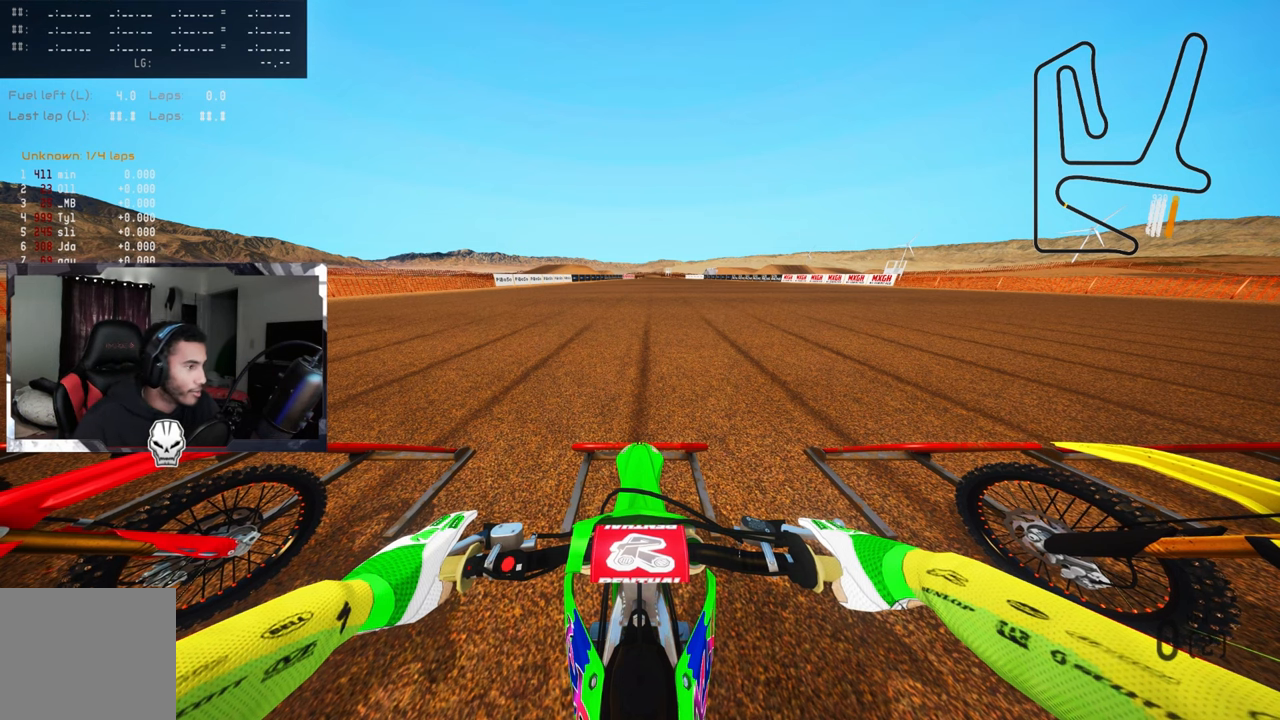
{"buttons": ["L1"], "left_stick": "center", "right_stick": "center", "events": []}
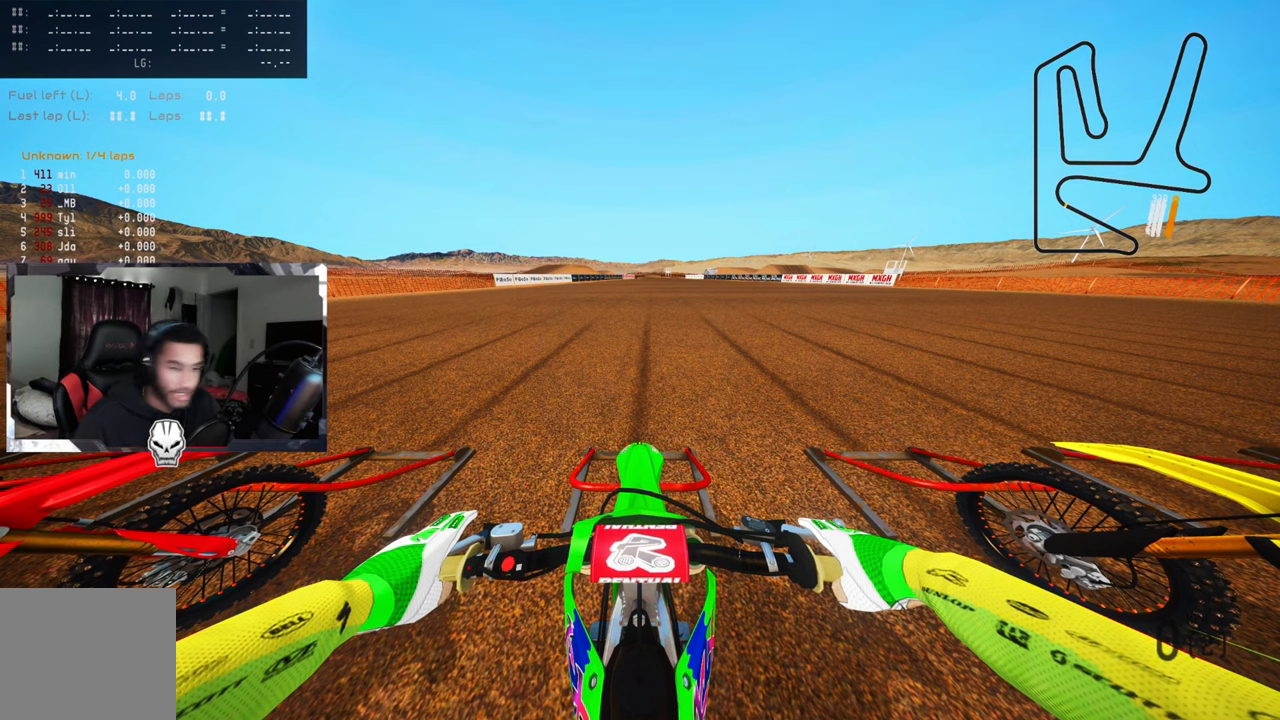
{"buttons": ["R2"], "left_stick": "center", "right_stick": "up", "events": [[233, "DPAD_UP", "down"], [266, "right_stick", "up"], [350, "R2", "down"], [383, "DPAD_UP", "up"], [433, "L1", "up"]]}
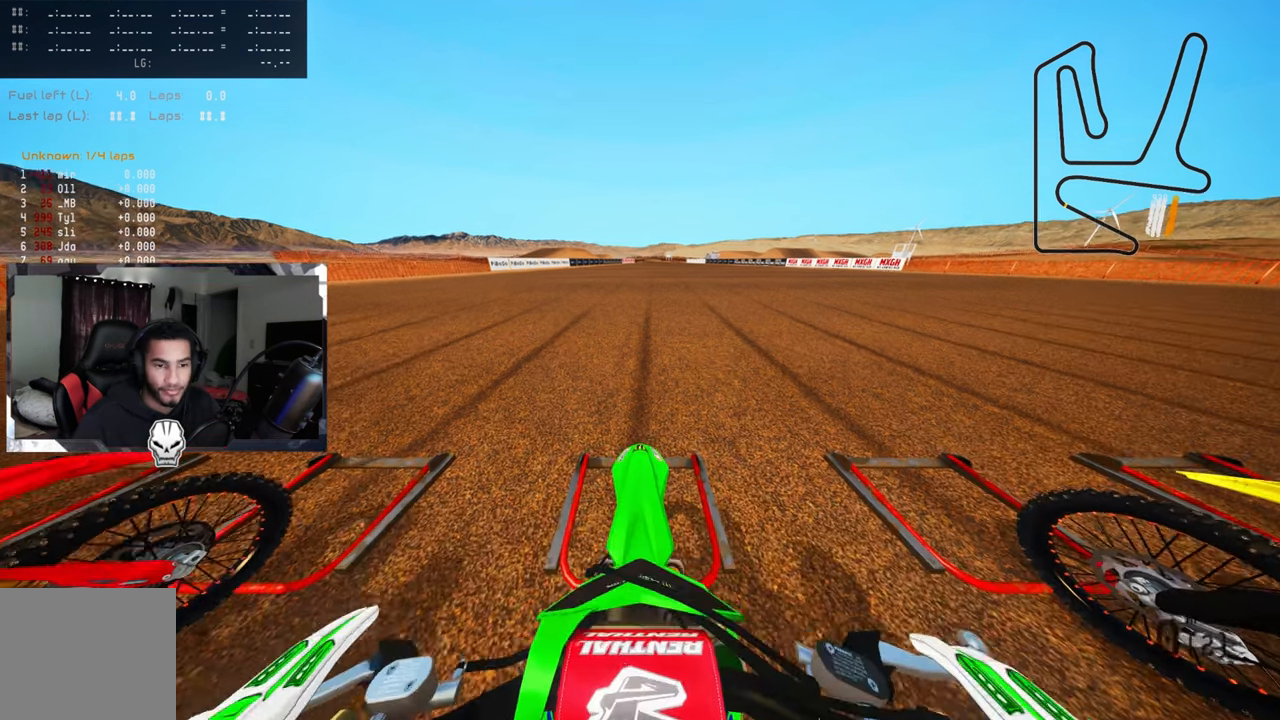
{"buttons": ["R2"], "left_stick": "center", "right_stick": "up", "events": []}
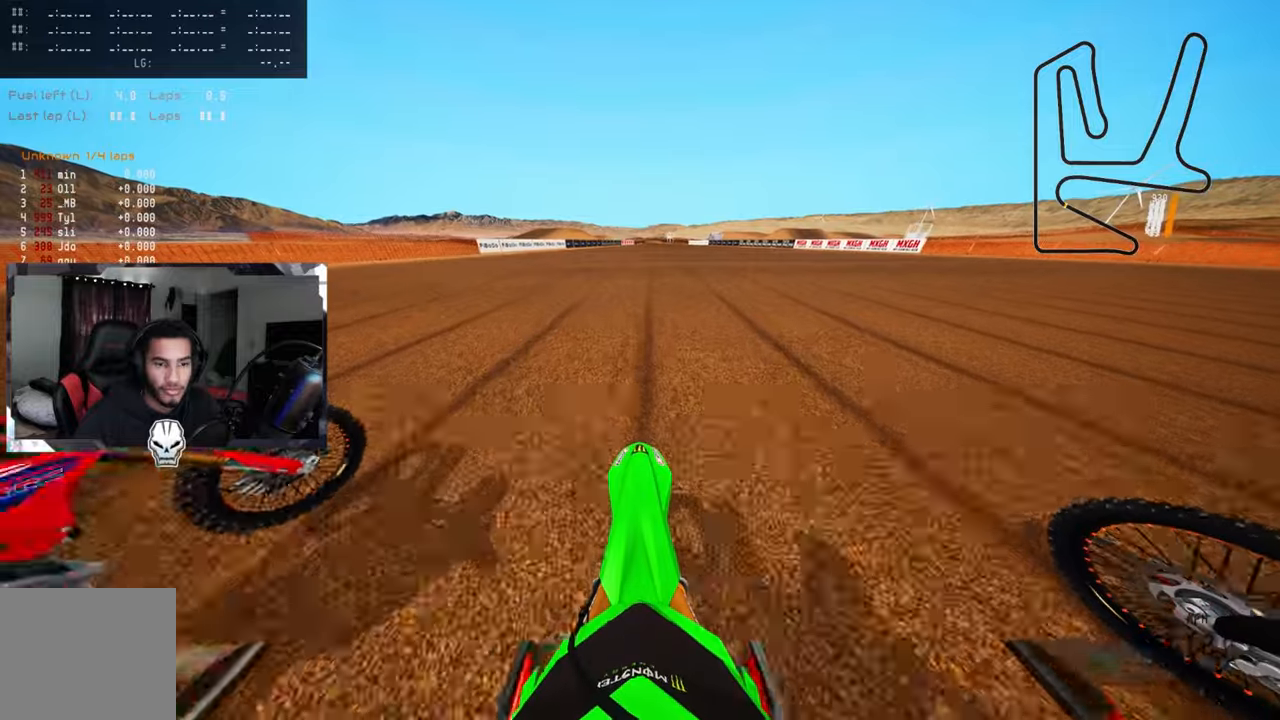
{"buttons": ["R2"], "left_stick": "center", "right_stick": "center", "events": [[367, "right_stick", "center"]]}
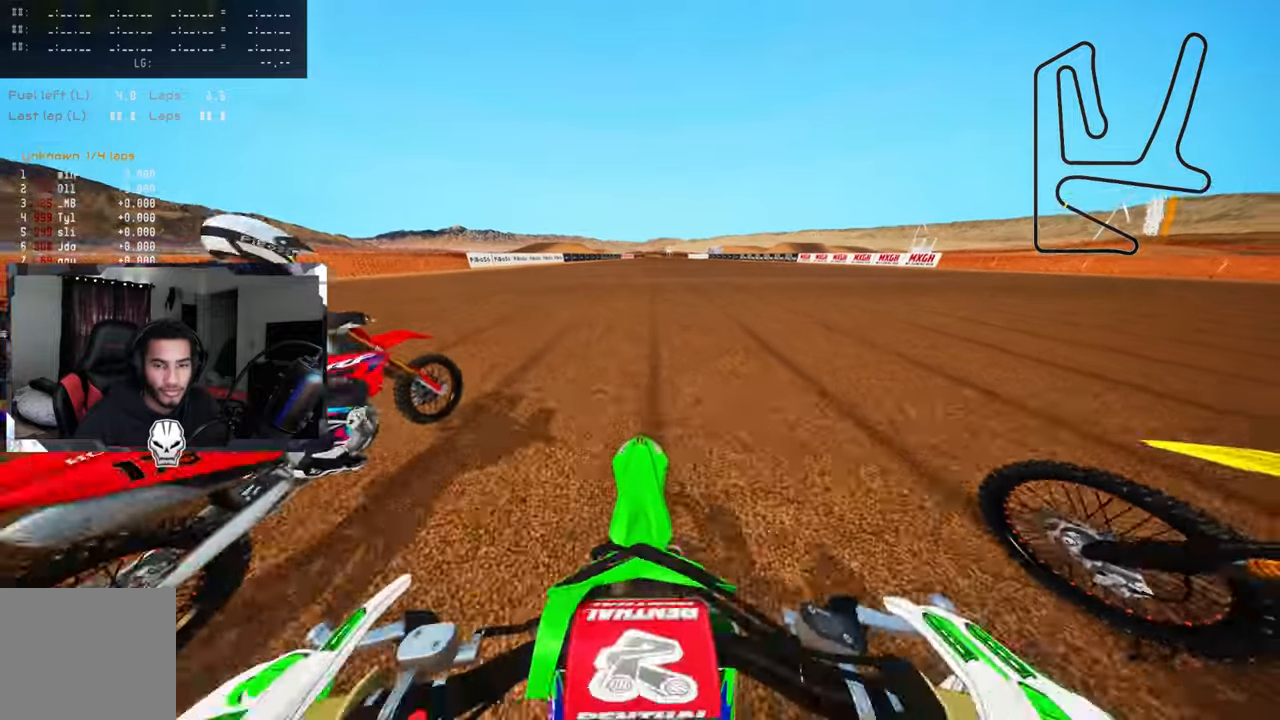
{"buttons": ["R2"], "left_stick": "center", "right_stick": "center", "events": []}
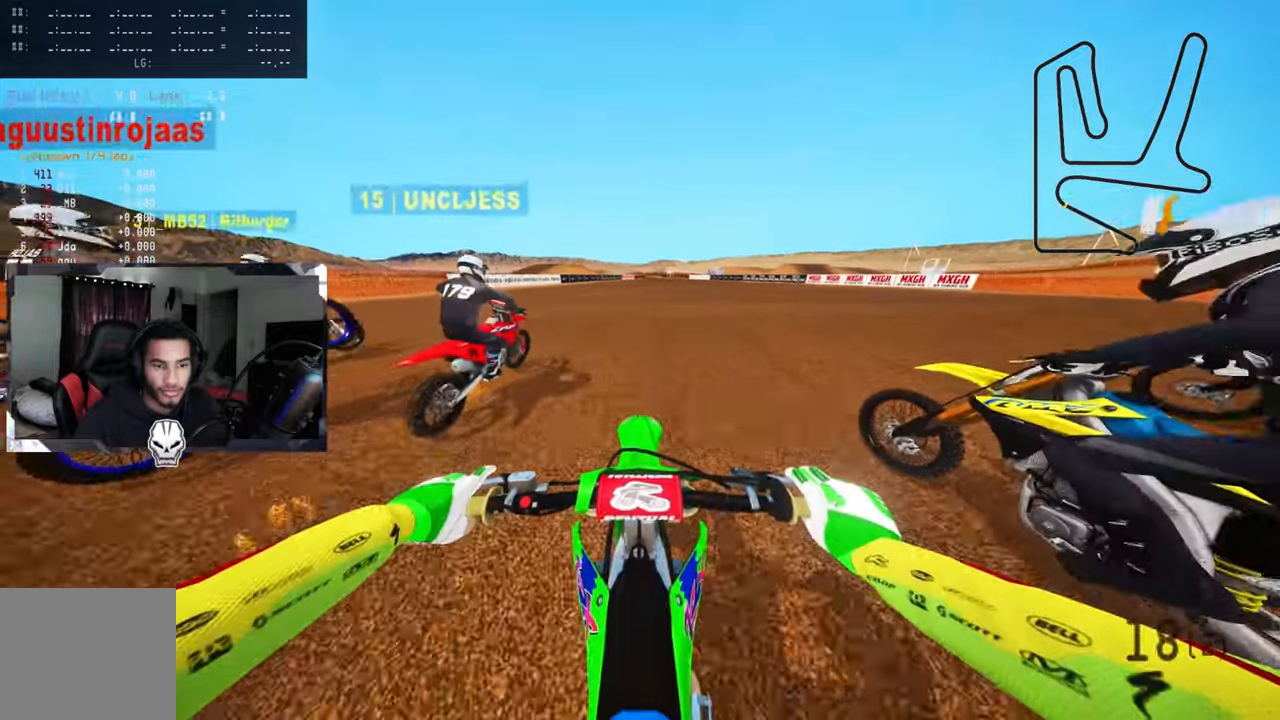
{"buttons": ["R2"], "left_stick": "center", "right_stick": "center", "events": []}
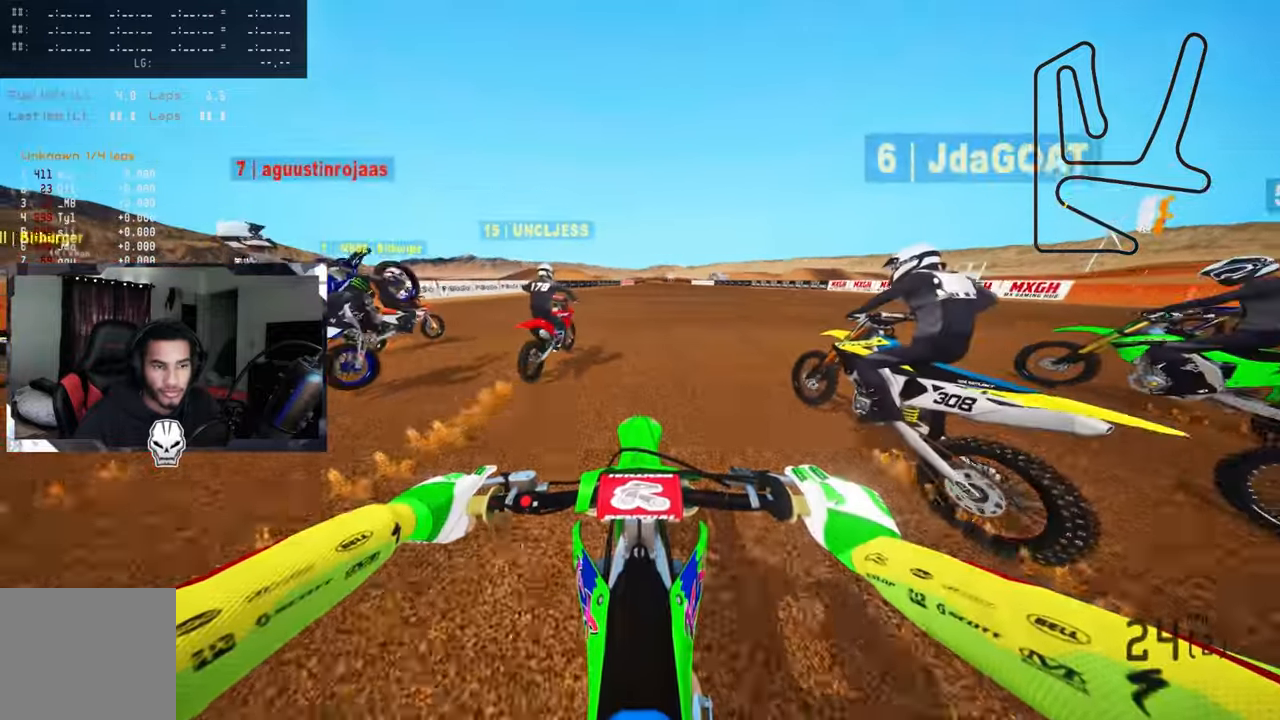
{"buttons": ["R2"], "left_stick": "center", "right_stick": "center", "events": []}
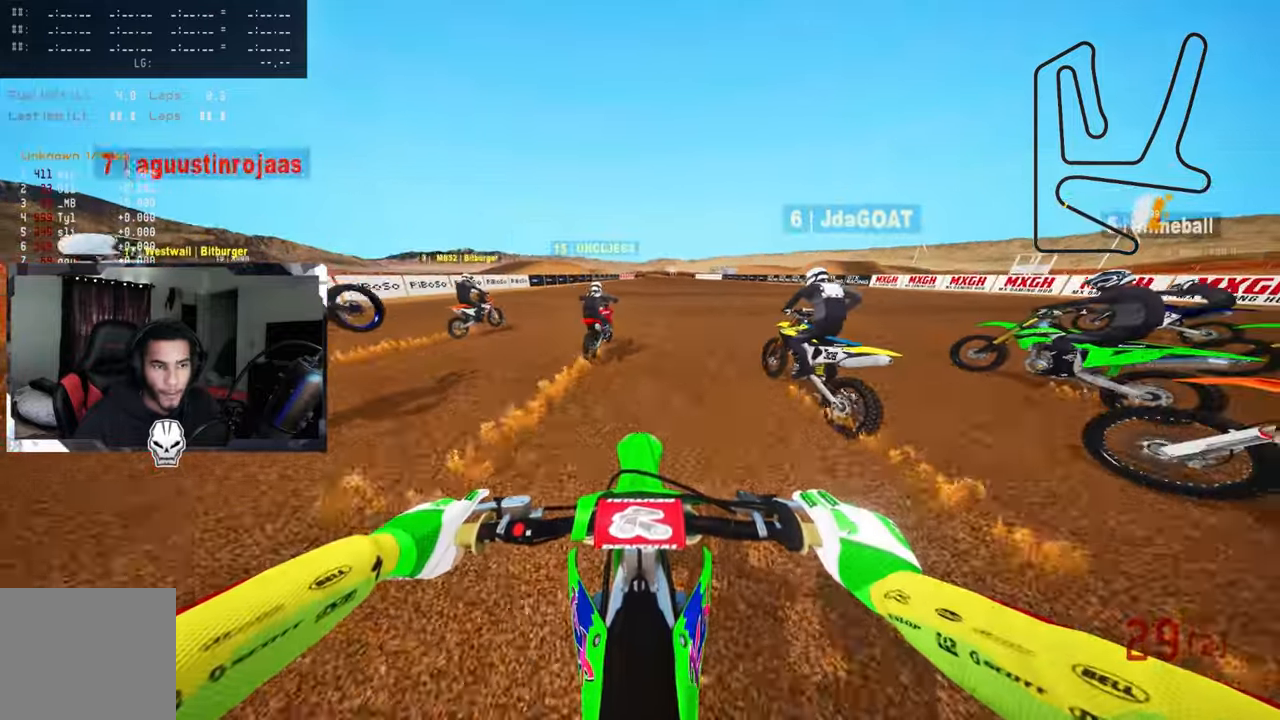
{"buttons": ["R2"], "left_stick": "center", "right_stick": "center", "events": [[350, "CROSS", "down"], [467, "CROSS", "up"]]}
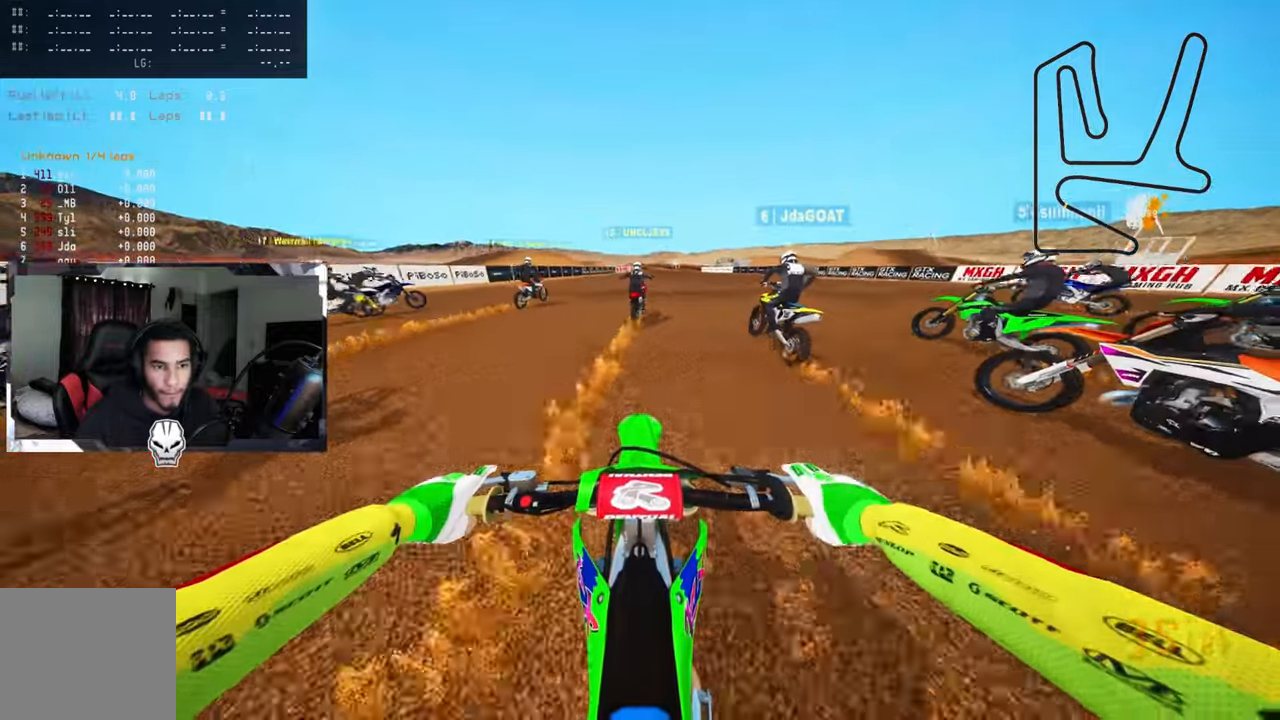
{"buttons": ["R2"], "left_stick": "center", "right_stick": "center", "events": []}
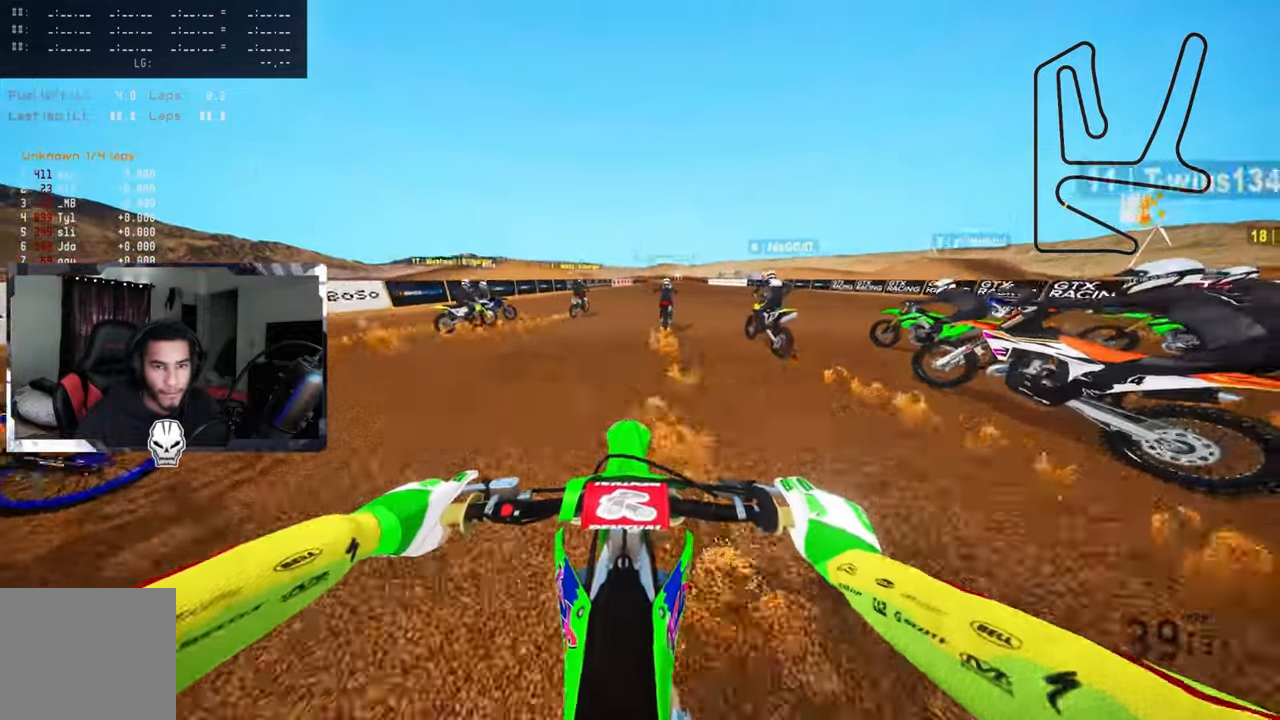
{"buttons": ["R2"], "left_stick": "up-right", "right_stick": "center", "events": [[67, "left_stick", "up-right"]]}
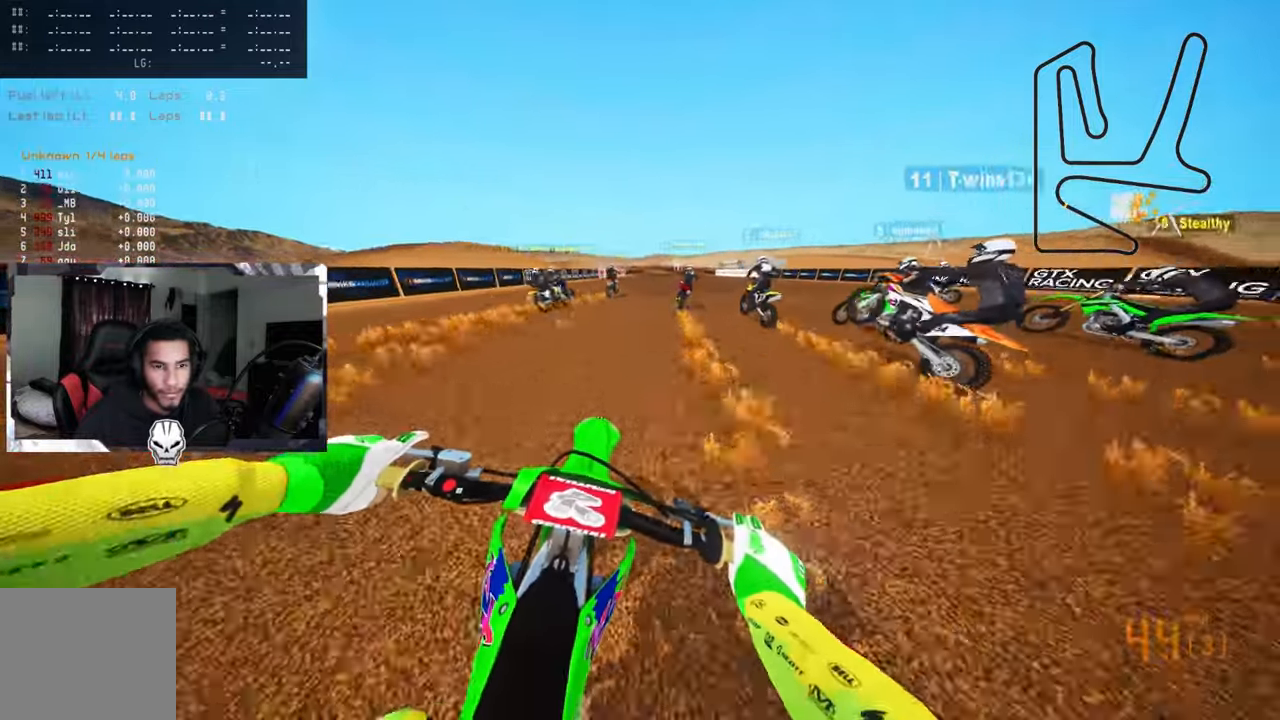
{"buttons": ["R2"], "left_stick": "up", "right_stick": "center", "events": [[367, "left_stick", "up"]]}
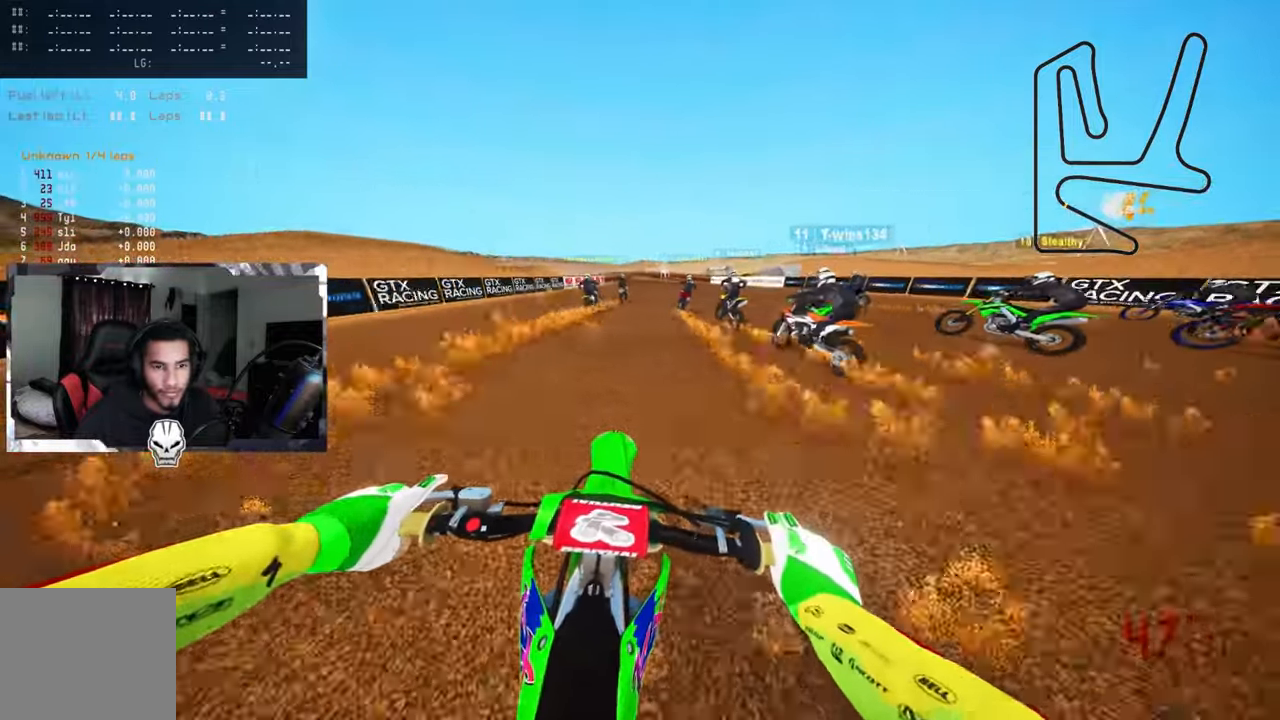
{"buttons": ["R2"], "left_stick": "up-right", "right_stick": "down", "events": [[167, "right_stick", "down"], [283, "left_stick", "up-right"]]}
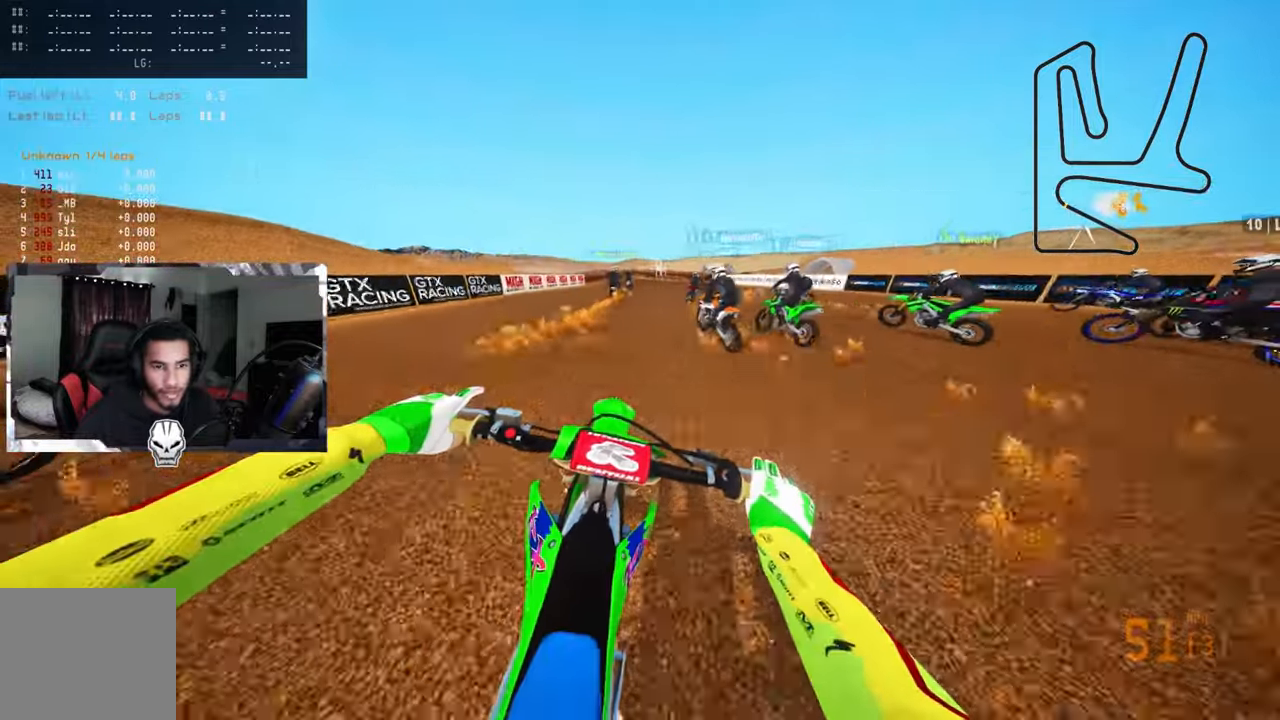
{"buttons": ["R2"], "left_stick": "up", "right_stick": "down", "events": [[17, "left_stick", "up"]]}
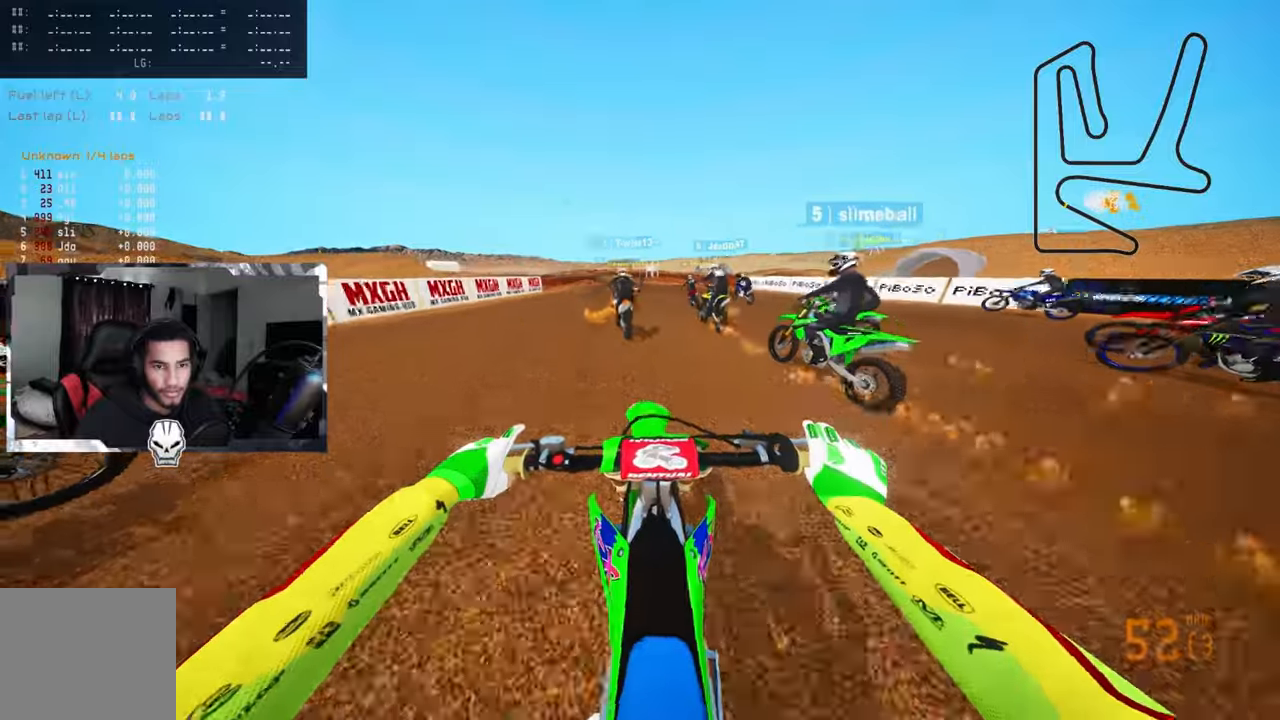
{"buttons": ["TRIANGLE"], "left_stick": "up", "right_stick": "center", "events": [[434, "TRIANGLE", "down"], [450, "R2", "up"], [450, "right_stick", "center"]]}
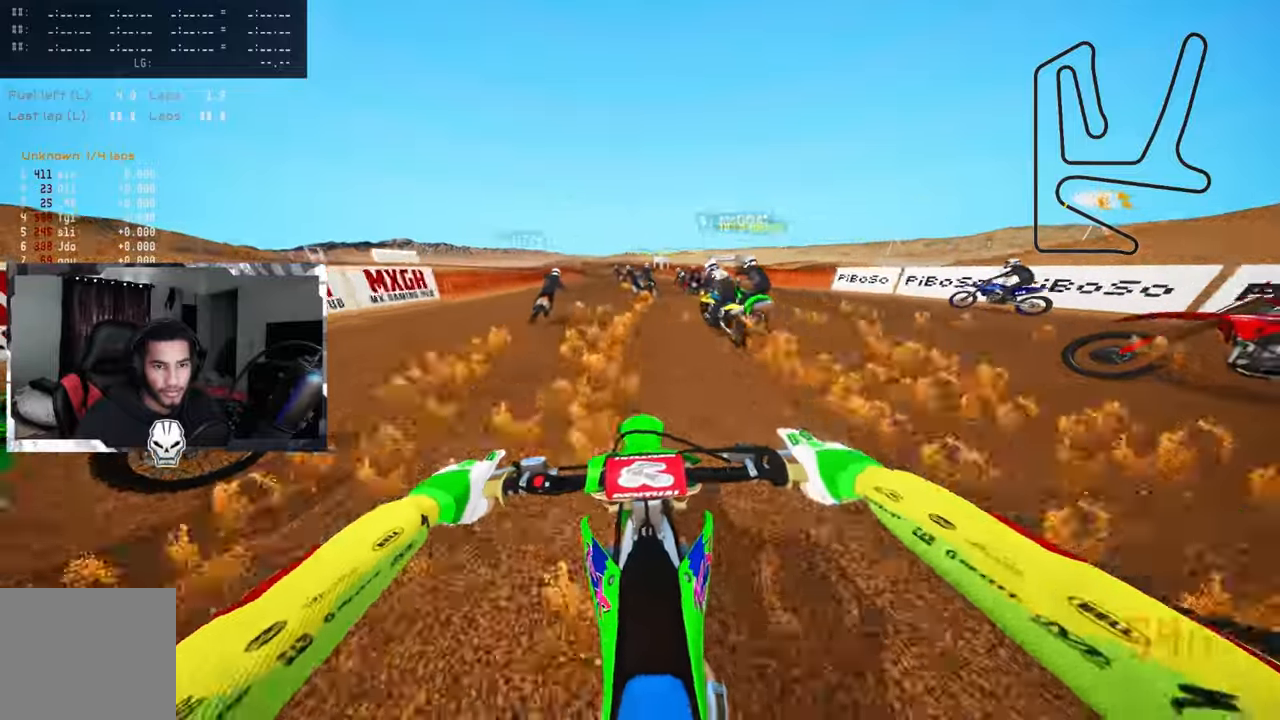
{"buttons": ["R2"], "left_stick": "up", "right_stick": "center", "events": [[50, "TRIANGLE", "up"], [184, "R2", "down"], [284, "R2", "up"], [350, "R2", "down"], [434, "R2", "up"], [484, "R2", "down"]]}
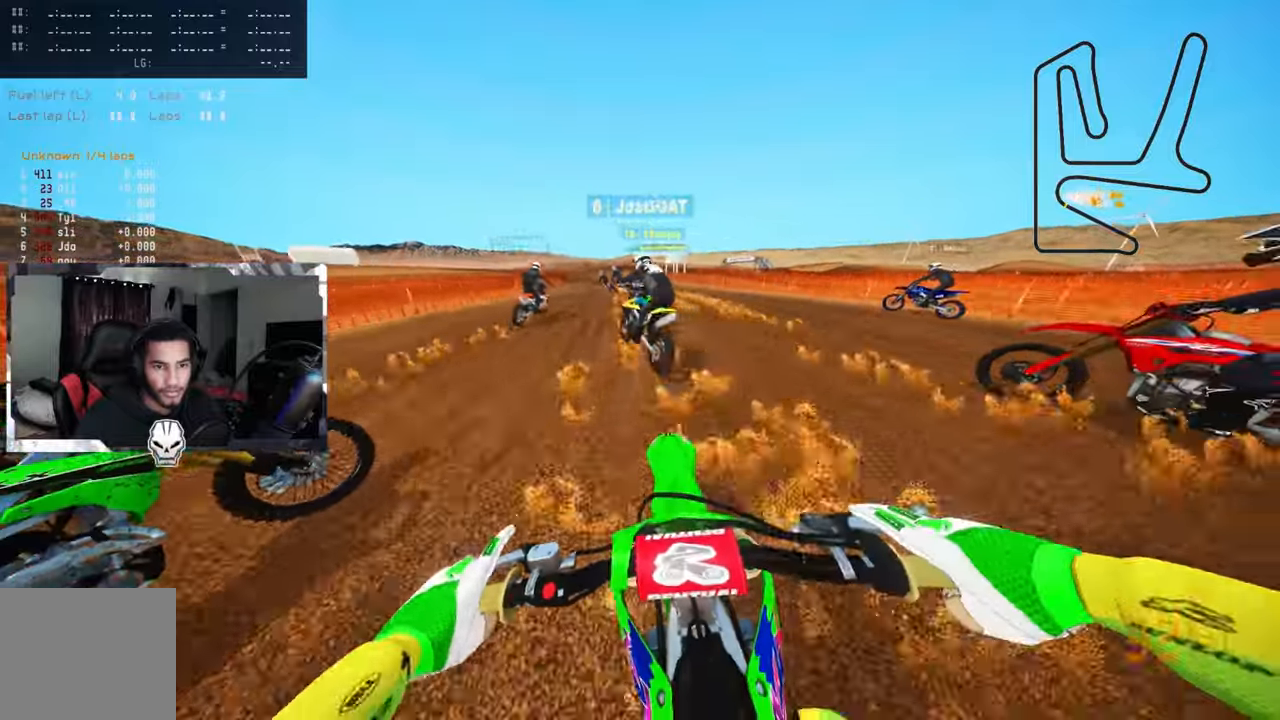
{"buttons": ["L2"], "left_stick": "up", "right_stick": "center", "events": [[117, "R2", "up"], [217, "L2", "down"], [317, "L1", "down"], [350, "L1", "up"], [350, "L2", "up"], [434, "L1", "down"], [434, "L2", "down"], [500, "L1", "up"]]}
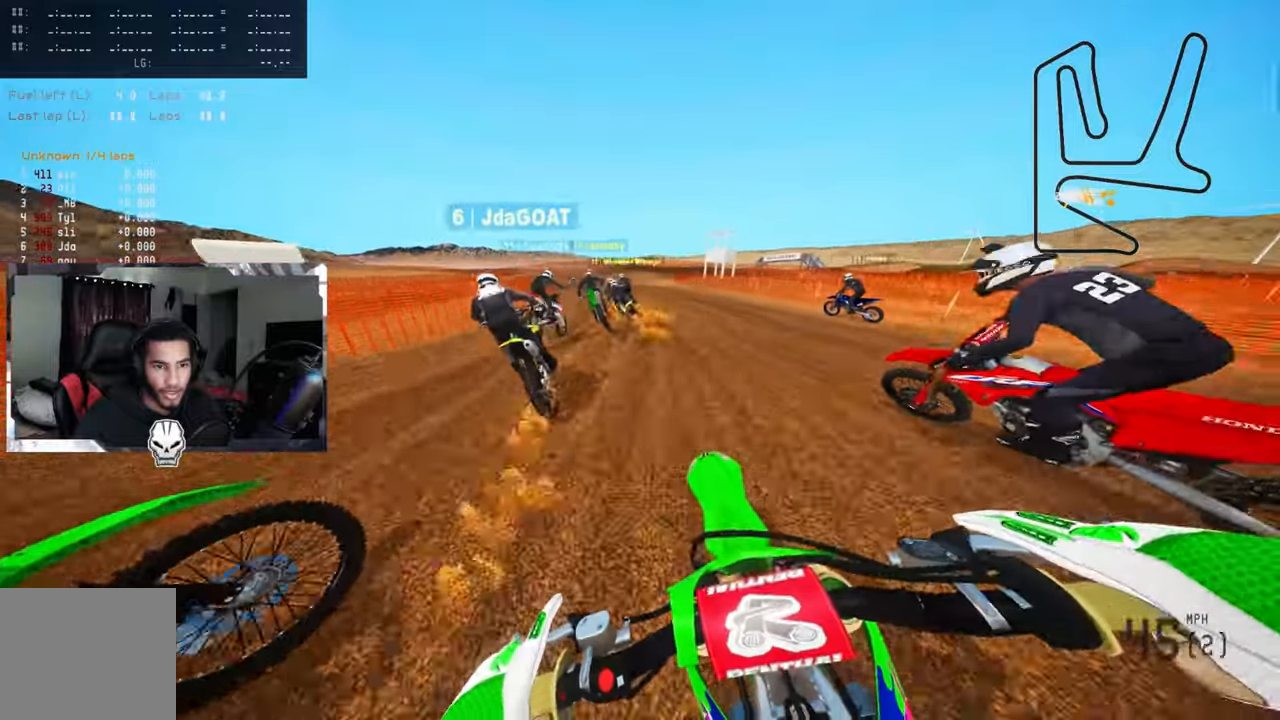
{"buttons": ["L2"], "left_stick": "up", "right_stick": "center", "events": [[17, "L1", "down"], [34, "L1", "up"], [67, "L2", "up"], [117, "L2", "down"], [217, "L2", "up"], [267, "L2", "down"]]}
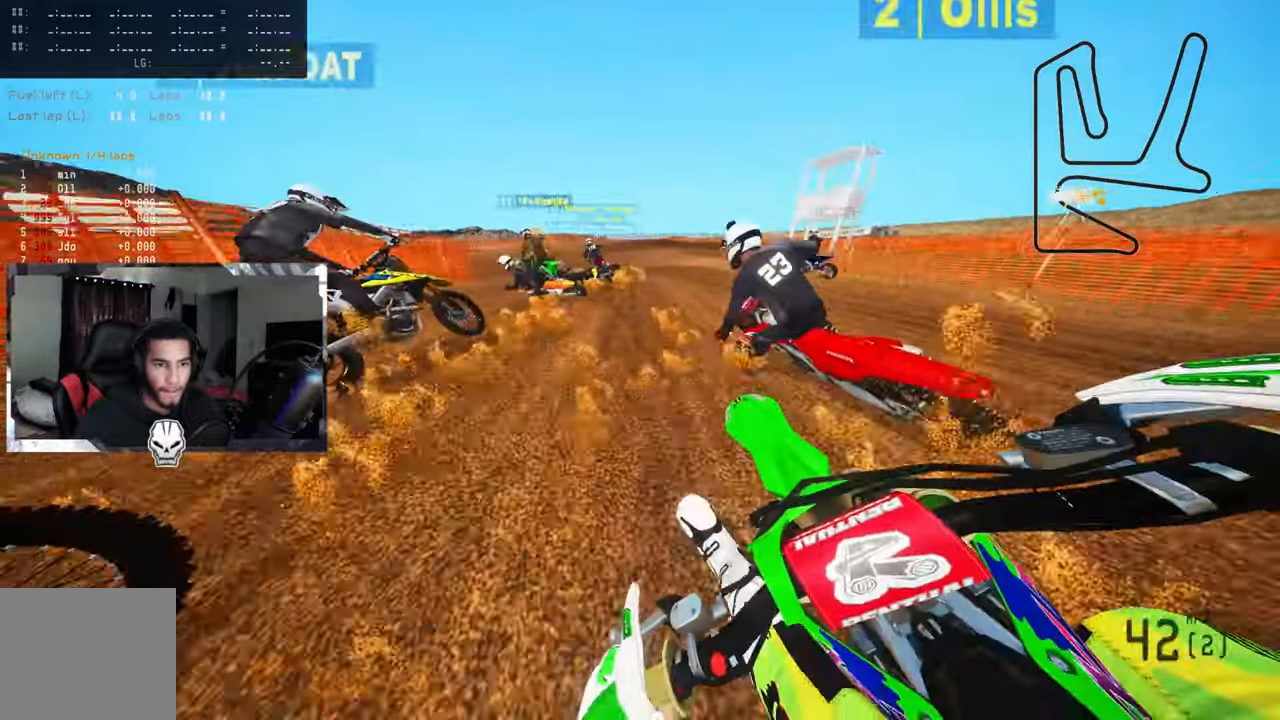
{"buttons": ["L2"], "left_stick": "up", "right_stick": "center", "events": [[417, "L1", "down"], [467, "L1", "up"]]}
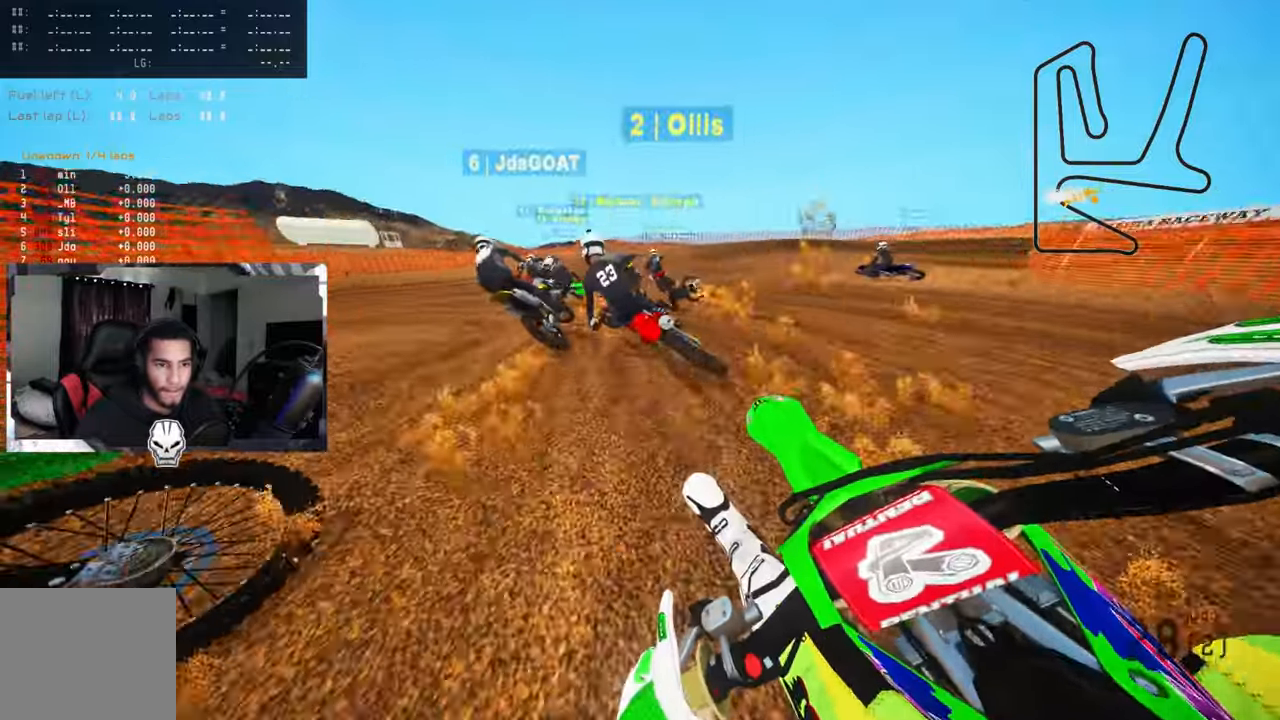
{"buttons": ["L2"], "left_stick": "up", "right_stick": "center", "events": [[334, "L1", "down"], [417, "L1", "up"]]}
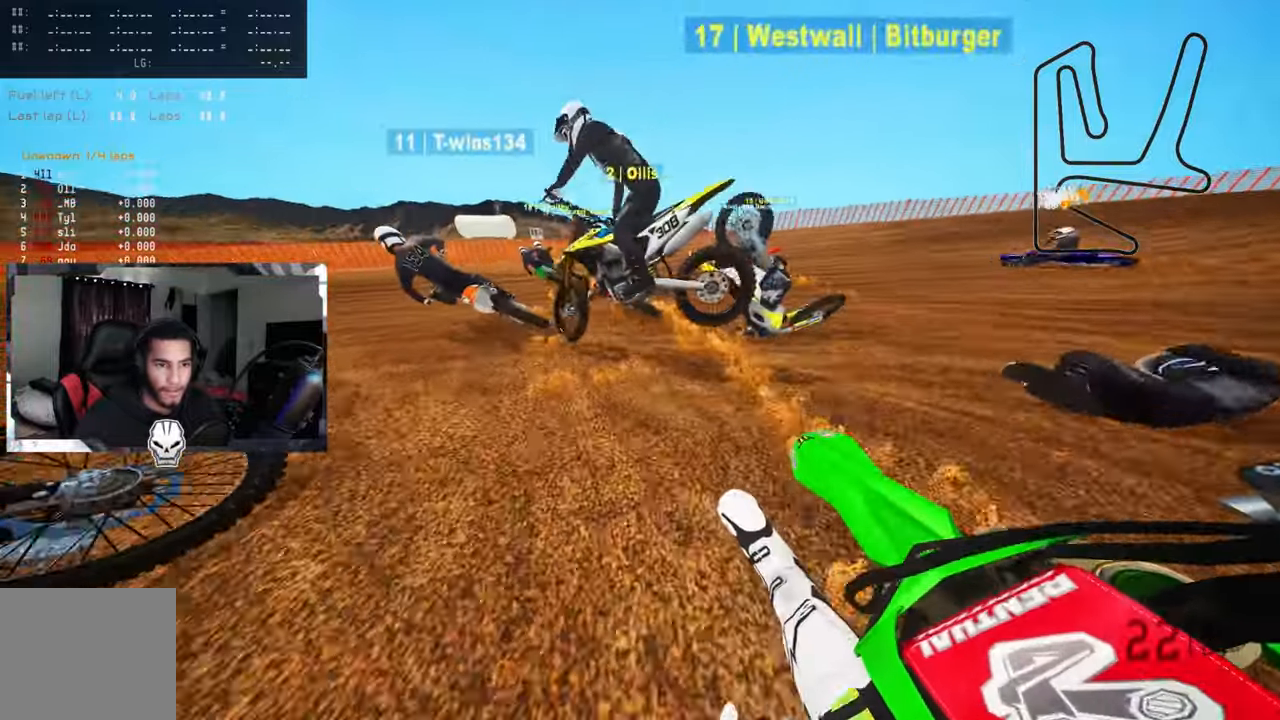
{"buttons": ["R2"], "left_stick": "up", "right_stick": "up-right", "events": [[184, "L1", "down"], [234, "R2", "down"], [250, "L1", "up"], [267, "L2", "up"], [300, "right_stick", "up-right"]]}
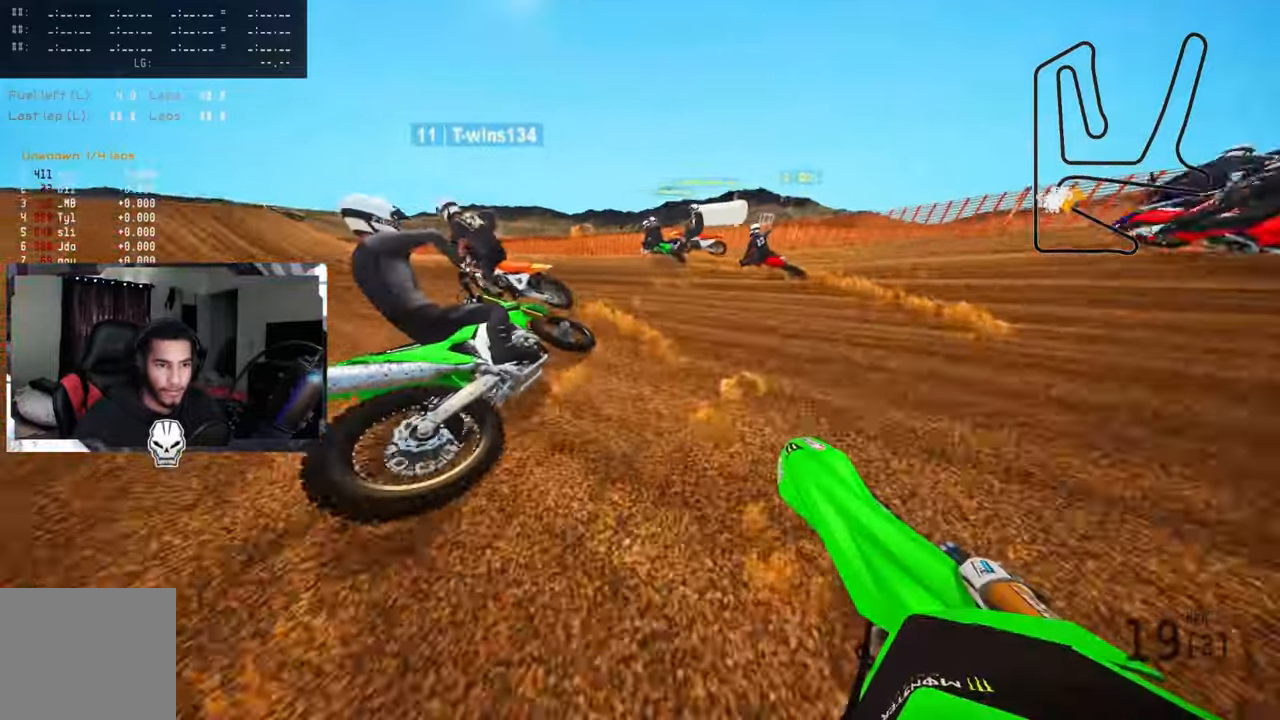
{"buttons": ["R2"], "left_stick": "up", "right_stick": "up-right", "events": []}
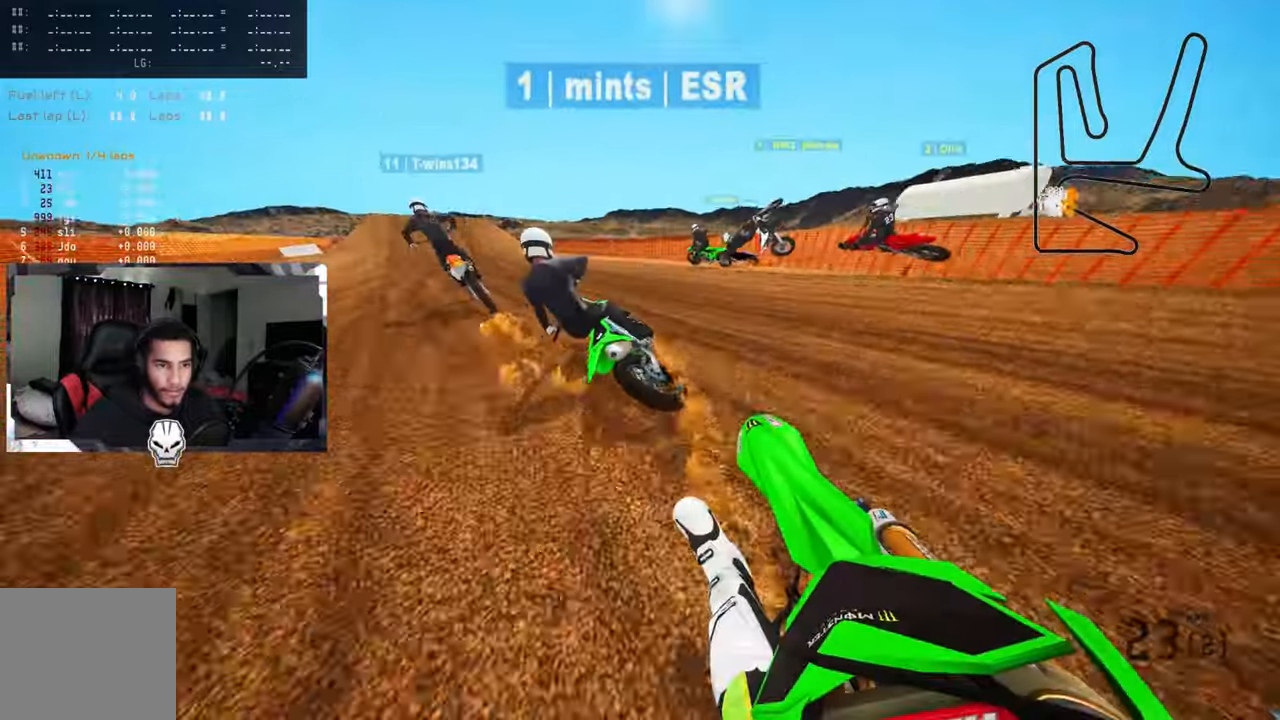
{"buttons": ["R2"], "left_stick": "up", "right_stick": "up-right", "events": []}